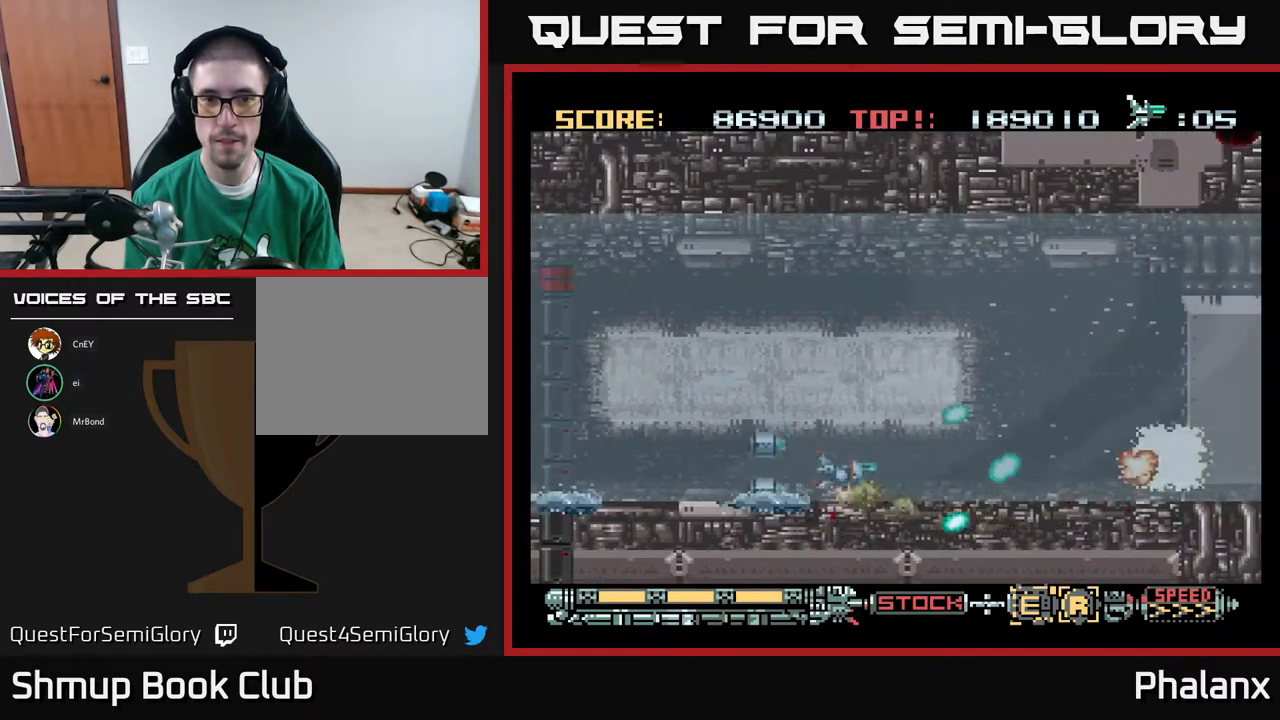
Gameplay with a controller (Xbox layout); each line is a JSON object with the inputs held at the frame after it. "events" lists button and stick changes between this image and that frame as [ms after this image, input, new state], when the widget could be followed in between. Not read: left_stick.
{"buttons": ["A", "DPAD_UP", "DPAD_RIGHT"], "right_stick": "center", "events": [[33, "DPAD_UP", "down"], [183, "DPAD_UP", "up"], [200, "DPAD_RIGHT", "down"], [283, "DPAD_RIGHT", "up"], [317, "DPAD_UP", "down"], [450, "DPAD_RIGHT", "down"]]}
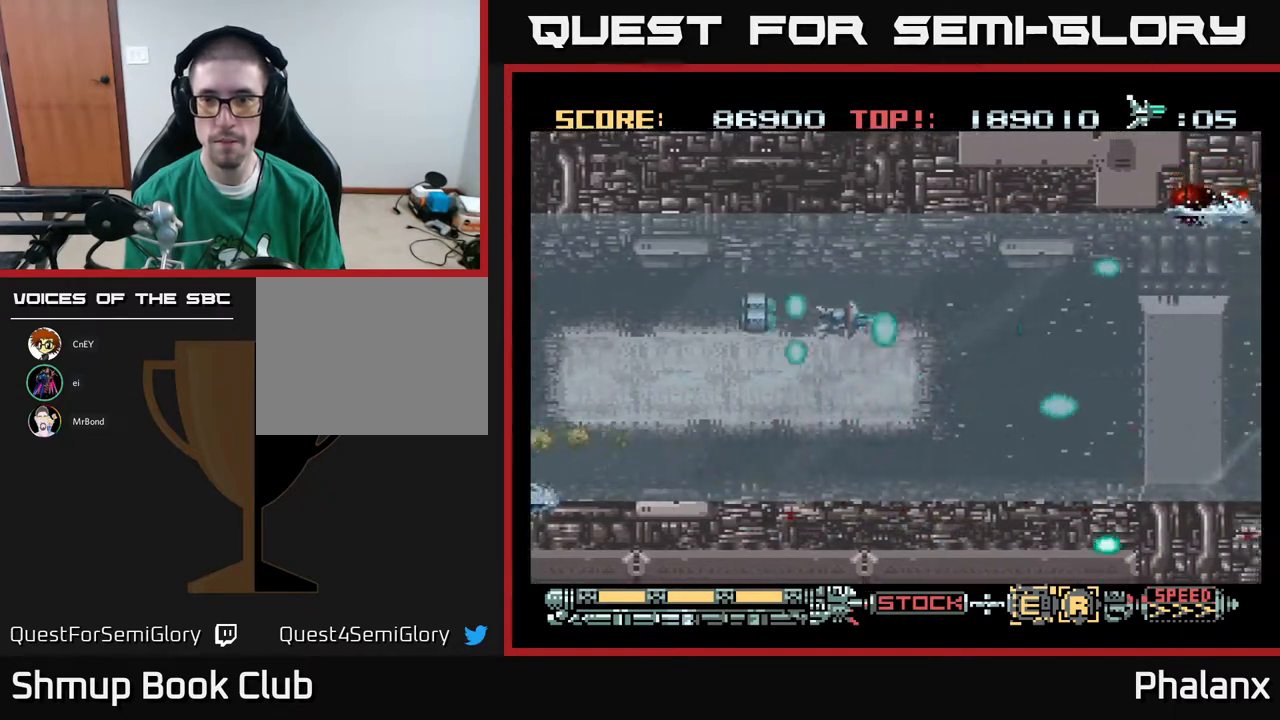
{"buttons": ["A", "DPAD_DOWN"], "right_stick": "center", "events": [[167, "DPAD_UP", "up"], [333, "DPAD_RIGHT", "up"], [417, "DPAD_DOWN", "down"]]}
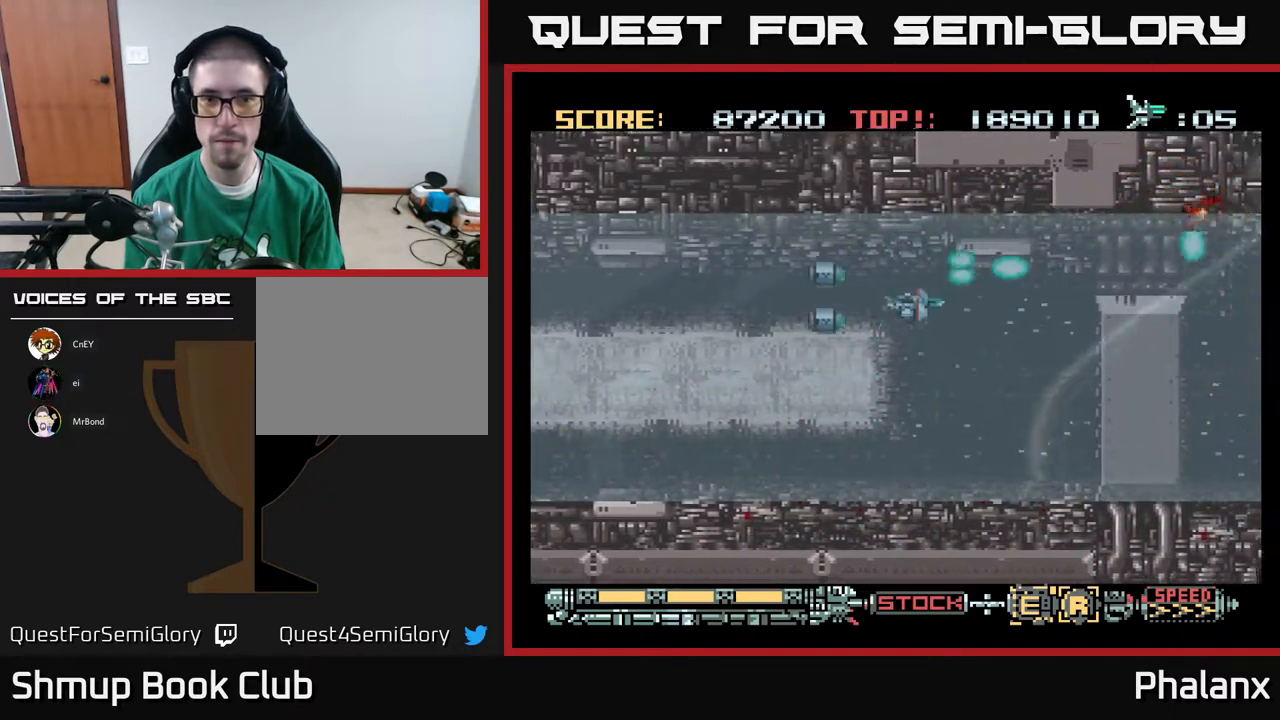
{"buttons": ["A"], "right_stick": "center", "events": [[233, "DPAD_DOWN", "up"]]}
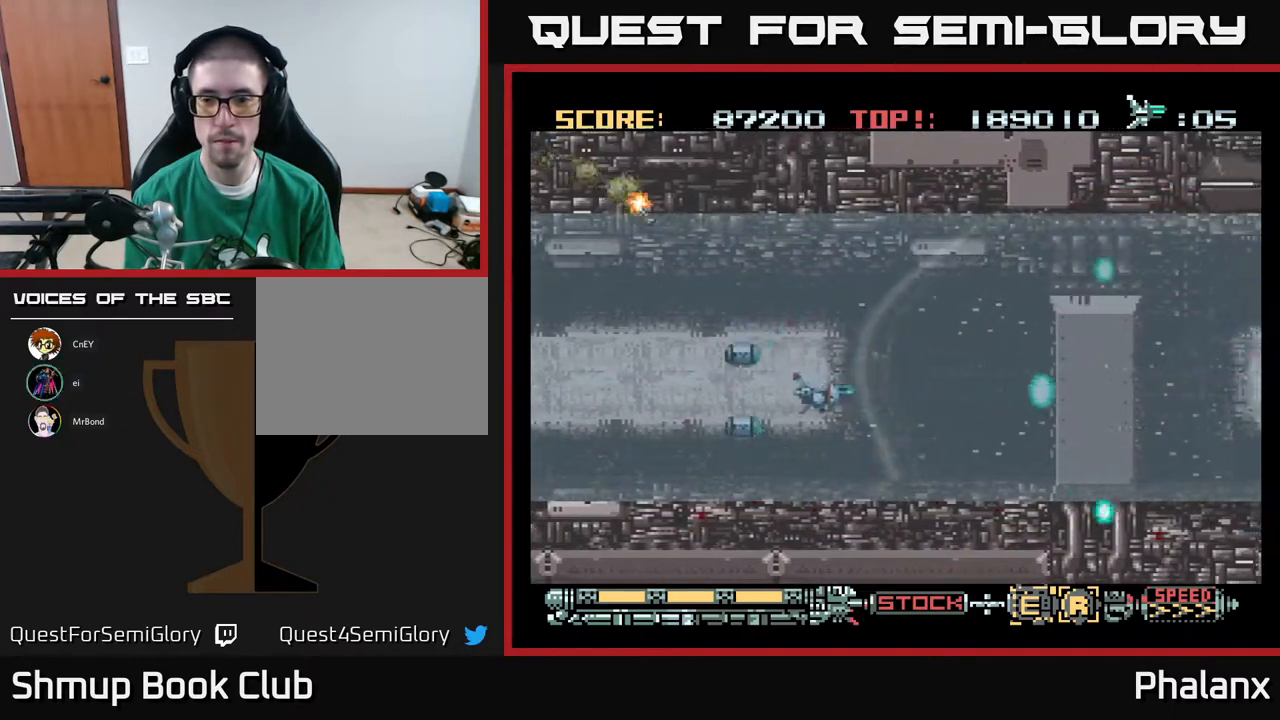
{"buttons": ["A", "DPAD_RIGHT"], "right_stick": "center", "events": [[450, "DPAD_RIGHT", "down"]]}
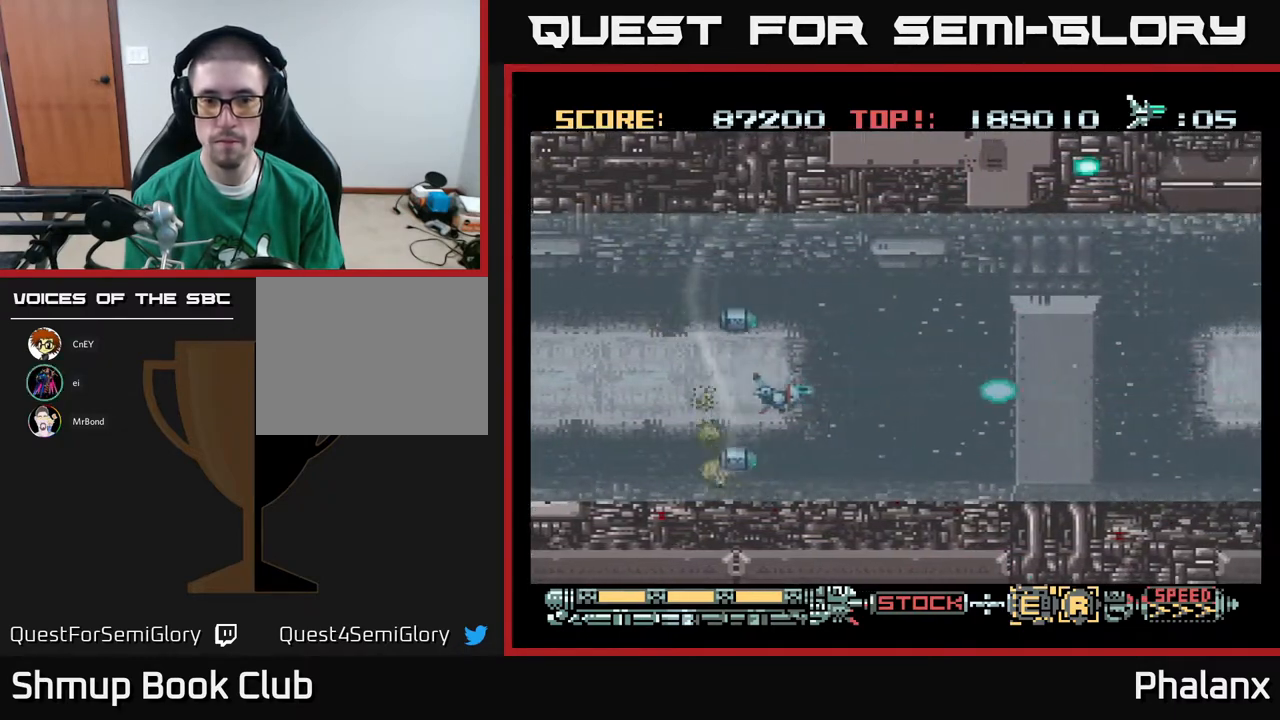
{"buttons": ["A", "DPAD_DOWN"], "right_stick": "center", "events": [[117, "DPAD_RIGHT", "up"], [500, "DPAD_DOWN", "down"]]}
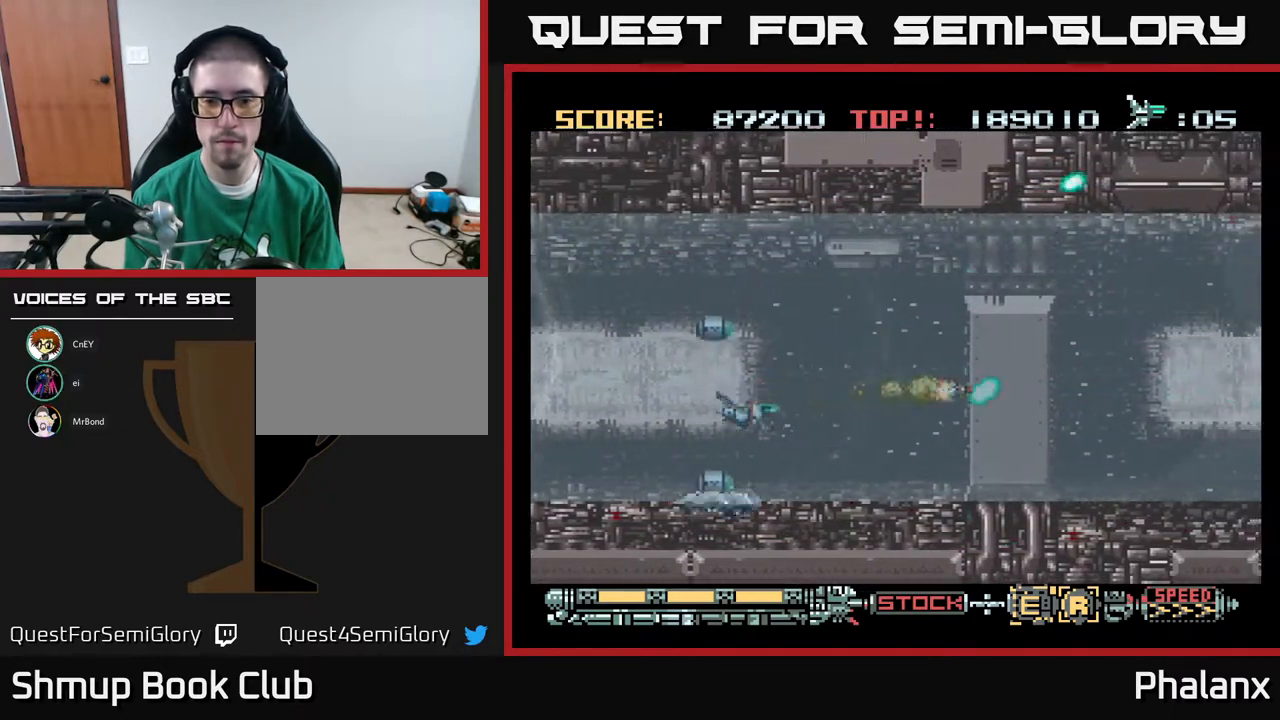
{"buttons": ["A", "DPAD_RIGHT"], "right_stick": "center", "events": [[83, "DPAD_RIGHT", "down"], [300, "DPAD_DOWN", "up"]]}
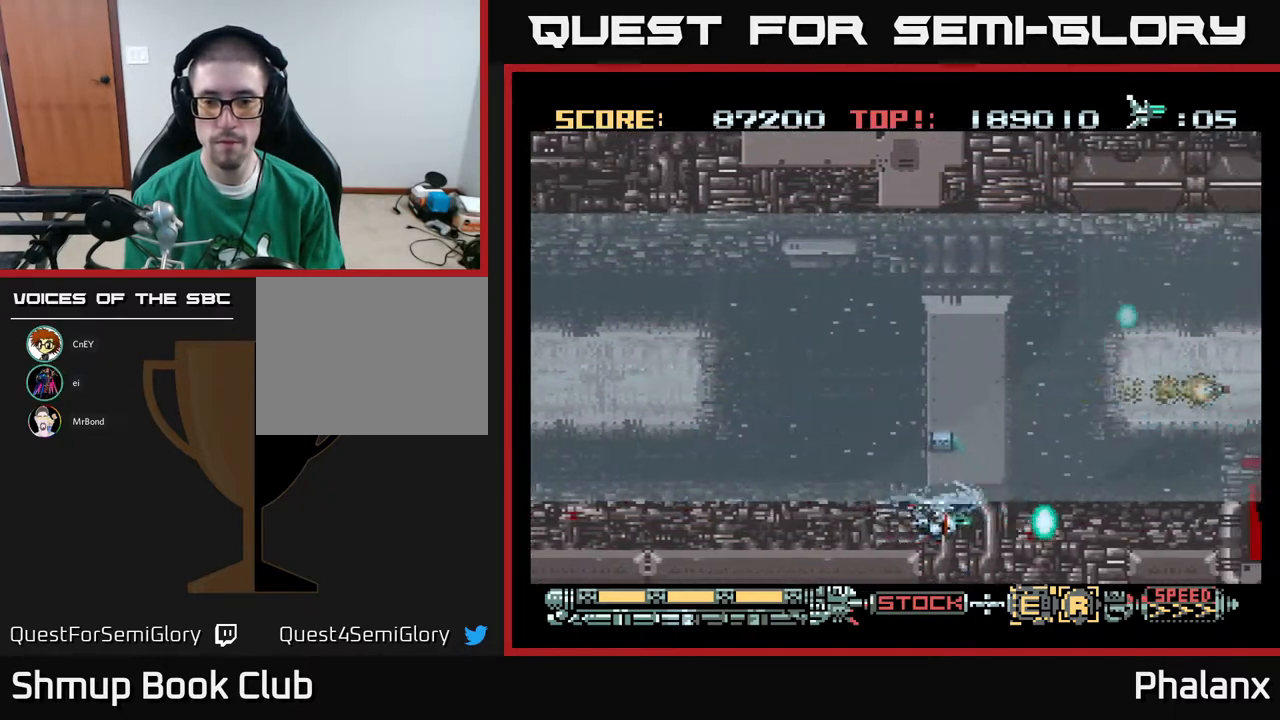
{"buttons": ["A", "DPAD_UP"], "right_stick": "center", "events": [[50, "DPAD_DOWN", "down"], [167, "DPAD_DOWN", "up"], [267, "DPAD_RIGHT", "up"], [483, "DPAD_UP", "down"]]}
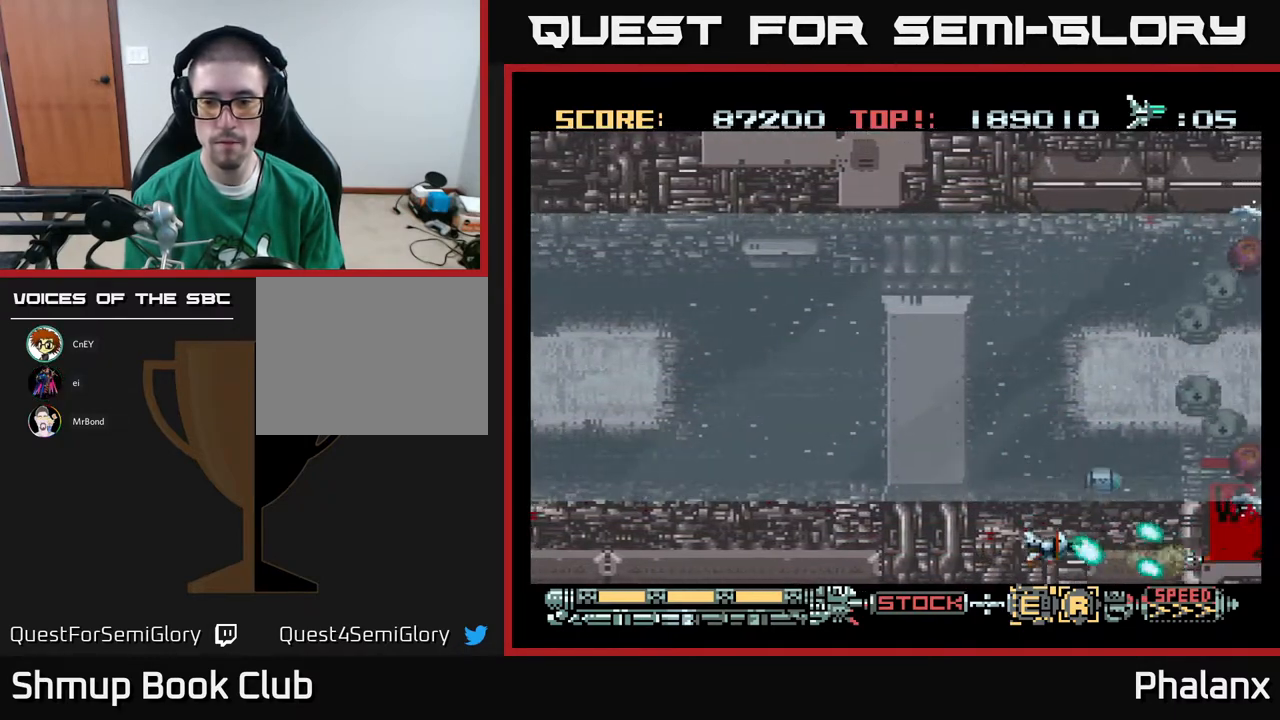
{"buttons": ["A", "DPAD_RIGHT"], "right_stick": "center", "events": [[67, "DPAD_UP", "up"], [167, "DPAD_LEFT", "down"], [267, "DPAD_UP", "down"], [417, "DPAD_LEFT", "up"], [467, "DPAD_UP", "up"], [483, "DPAD_RIGHT", "down"]]}
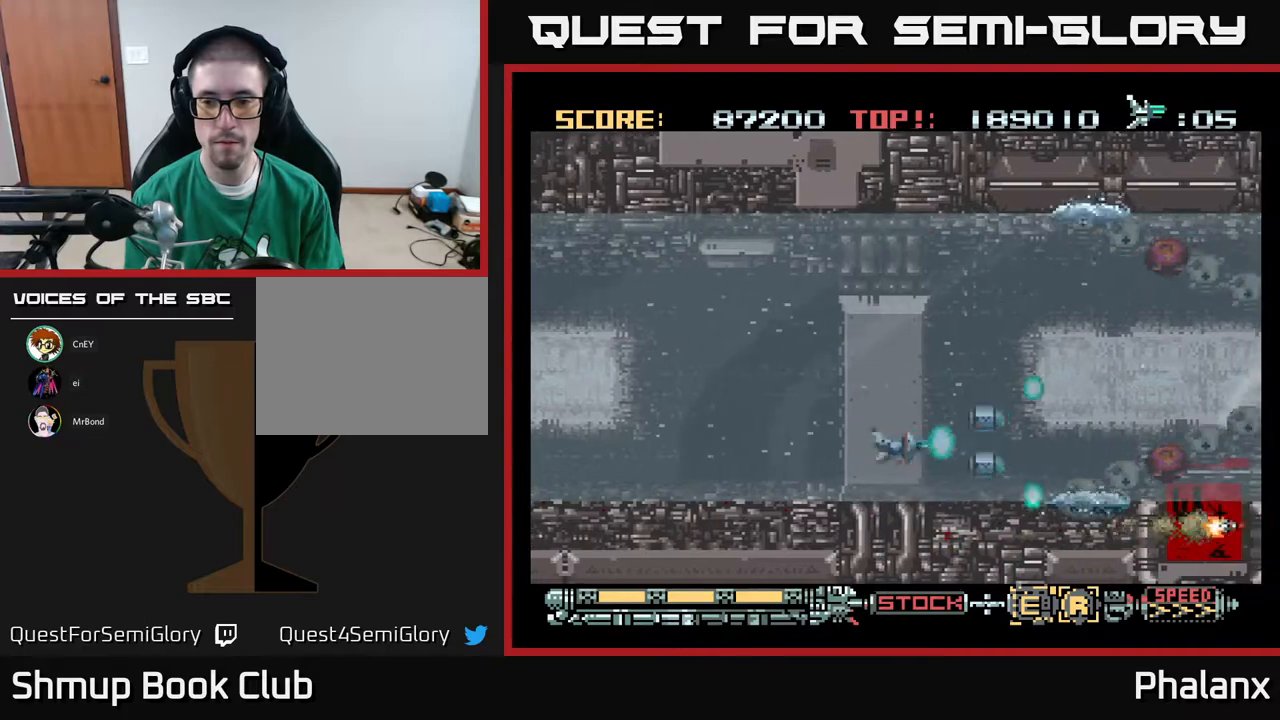
{"buttons": ["A", "DPAD_LEFT"], "right_stick": "center", "events": [[117, "DPAD_RIGHT", "up"], [400, "DPAD_LEFT", "down"]]}
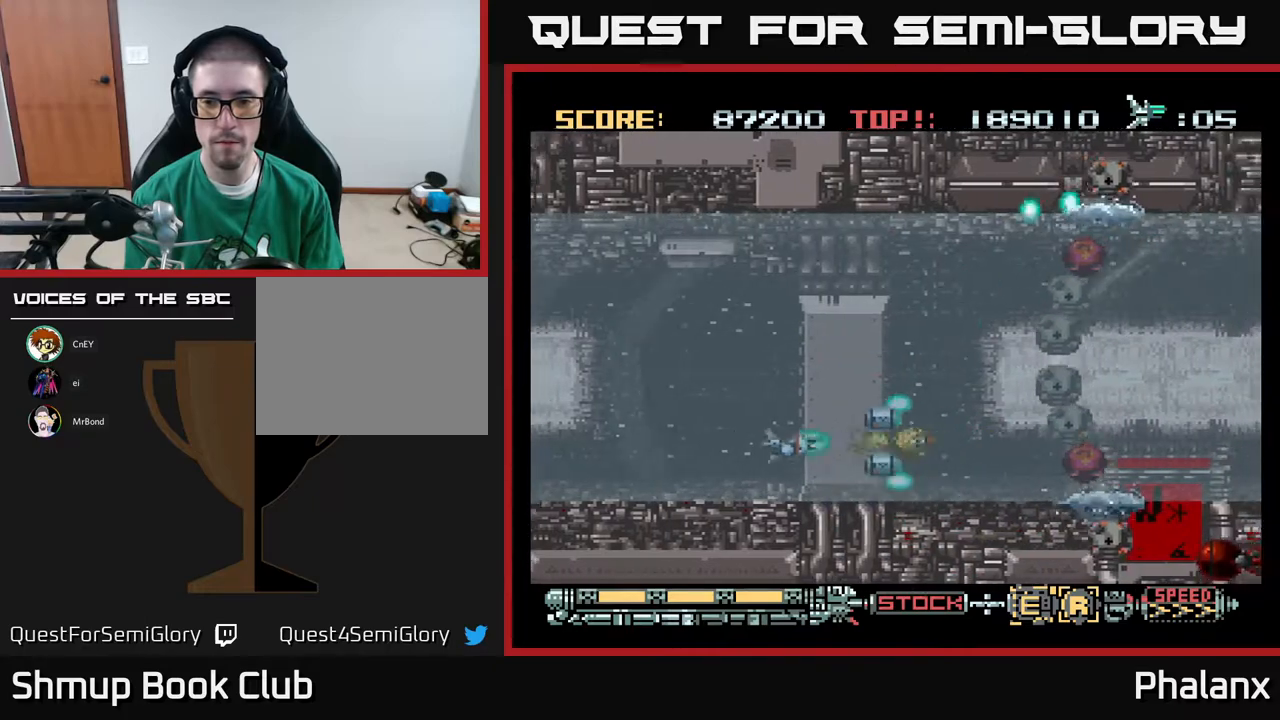
{"buttons": ["A", "DPAD_LEFT"], "right_stick": "center", "events": [[83, "DPAD_DOWN", "down"], [100, "DPAD_LEFT", "up"], [250, "DPAD_RIGHT", "down"], [317, "DPAD_DOWN", "up"], [400, "DPAD_RIGHT", "up"], [450, "DPAD_LEFT", "down"]]}
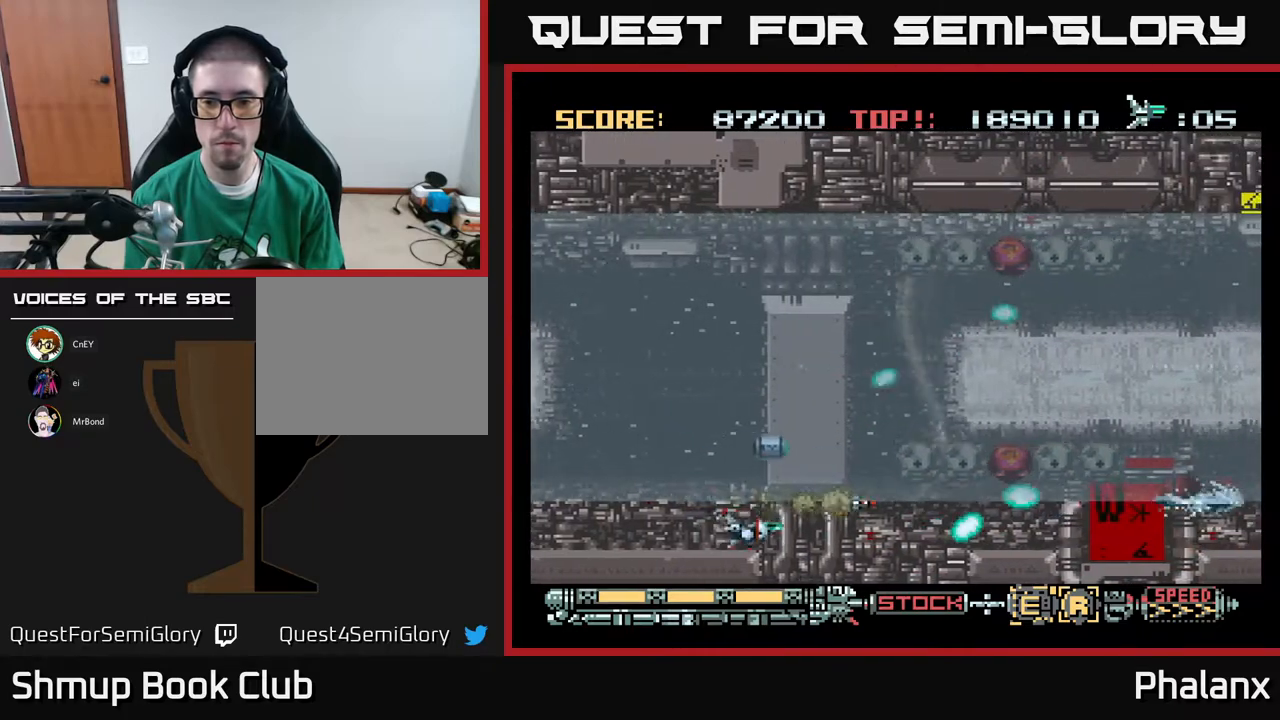
{"buttons": ["A"], "right_stick": "center", "events": [[50, "DPAD_UP", "down"], [67, "DPAD_LEFT", "up"], [200, "DPAD_RIGHT", "down"], [233, "DPAD_UP", "up"], [283, "DPAD_RIGHT", "up"]]}
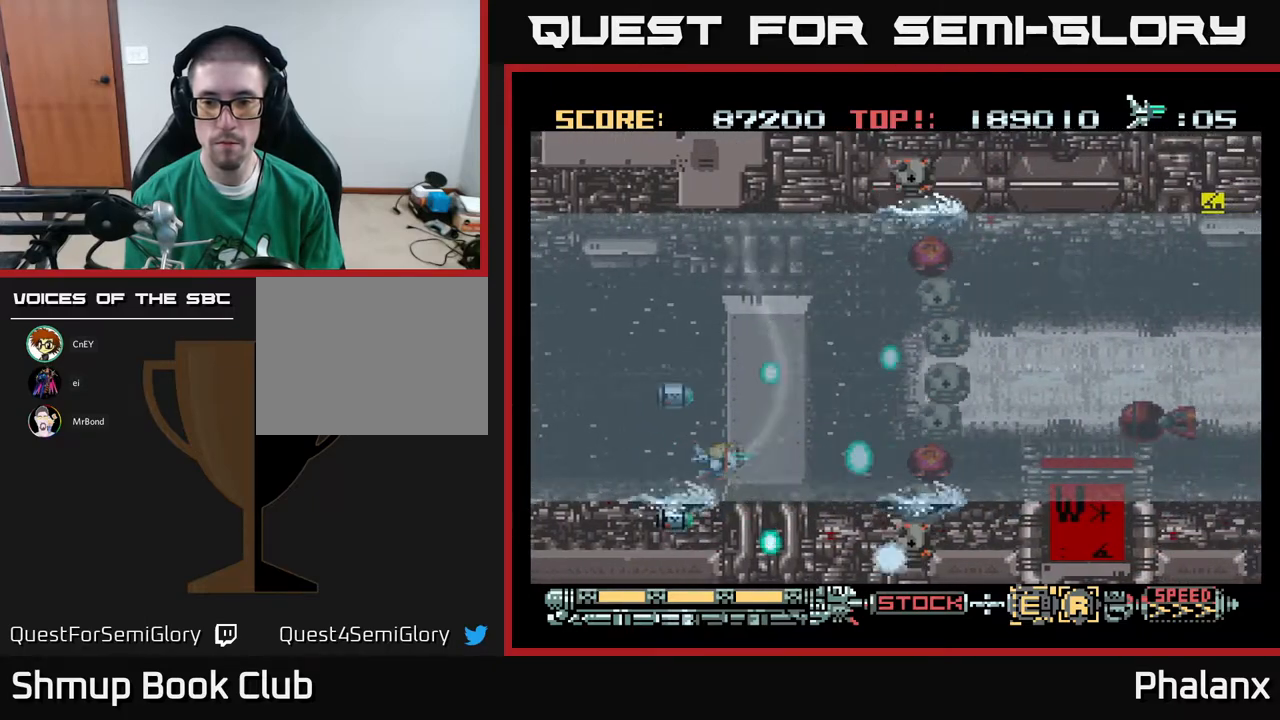
{"buttons": ["A", "DPAD_DOWN", "DPAD_RIGHT"], "right_stick": "center", "events": [[217, "DPAD_DOWN", "down"], [283, "DPAD_LEFT", "down"], [300, "DPAD_DOWN", "up"], [383, "DPAD_DOWN", "down"], [400, "DPAD_LEFT", "up"], [450, "DPAD_RIGHT", "down"]]}
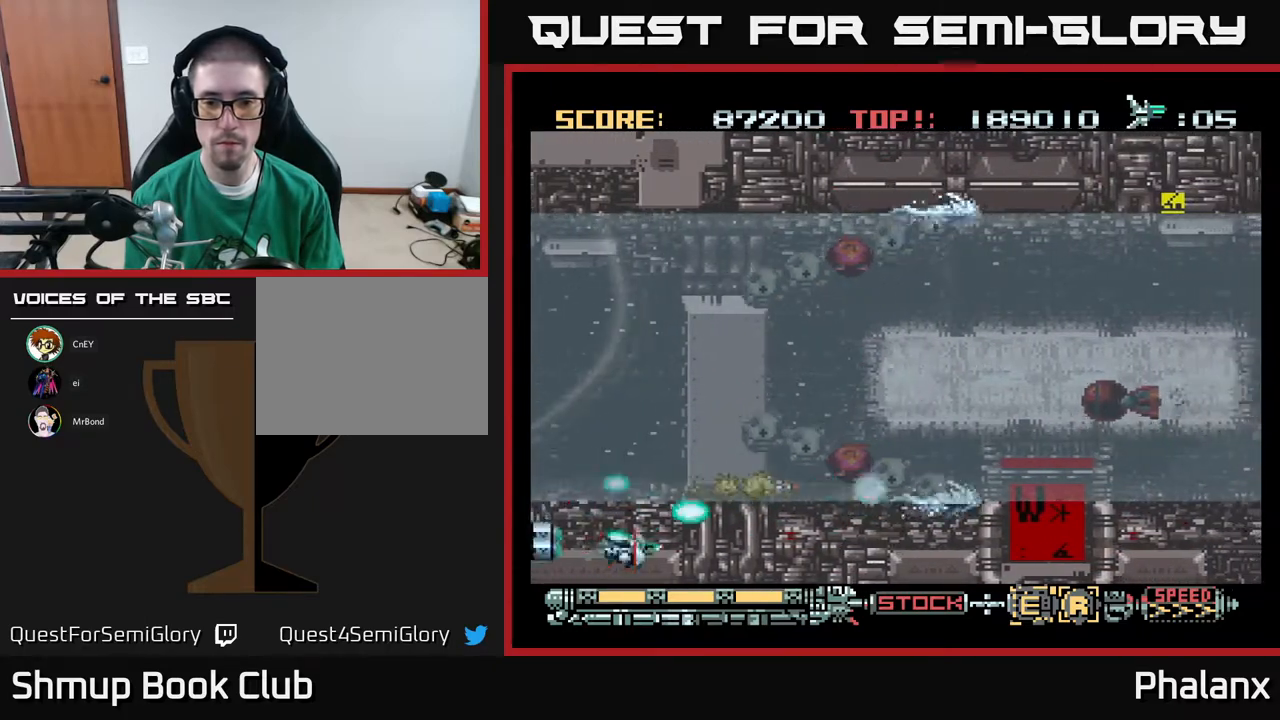
{"buttons": ["A"], "right_stick": "center", "events": [[17, "DPAD_RIGHT", "up"], [50, "DPAD_DOWN", "up"], [83, "DPAD_LEFT", "down"], [150, "DPAD_UP", "down"], [283, "DPAD_LEFT", "up"], [283, "DPAD_UP", "up"]]}
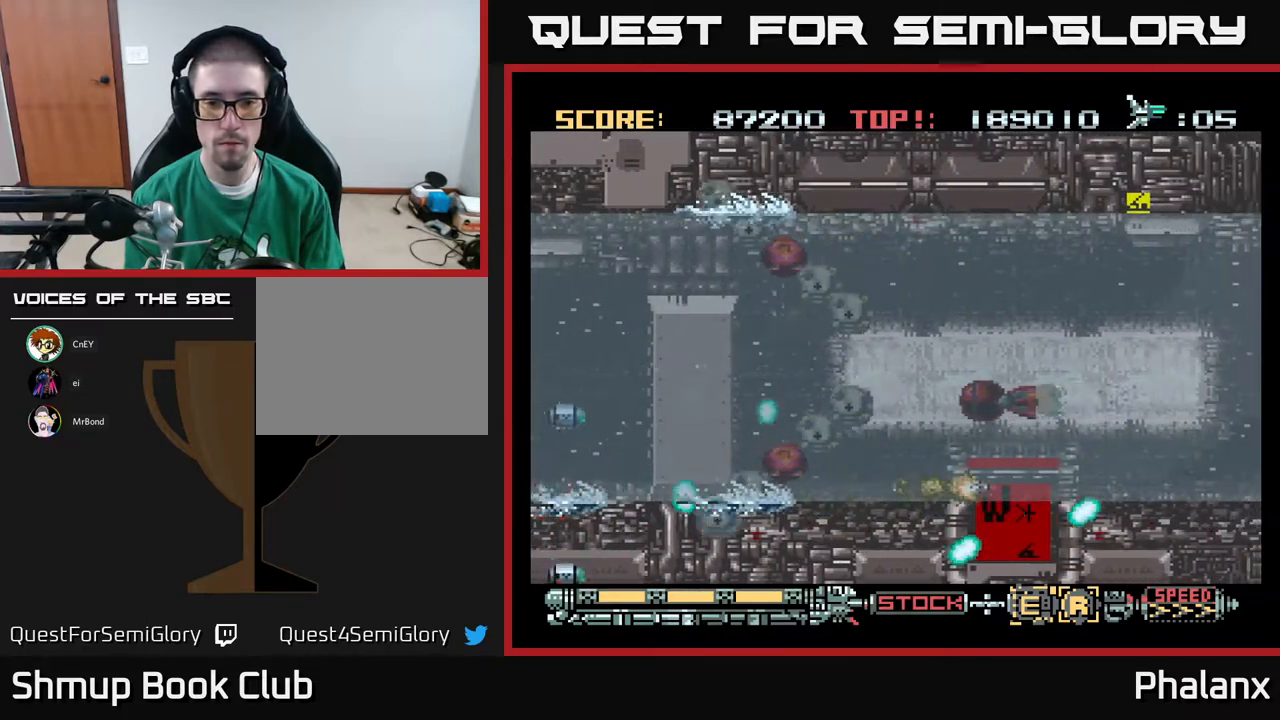
{"buttons": ["A"], "right_stick": "center", "events": [[67, "DPAD_UP", "down"], [317, "DPAD_UP", "up"]]}
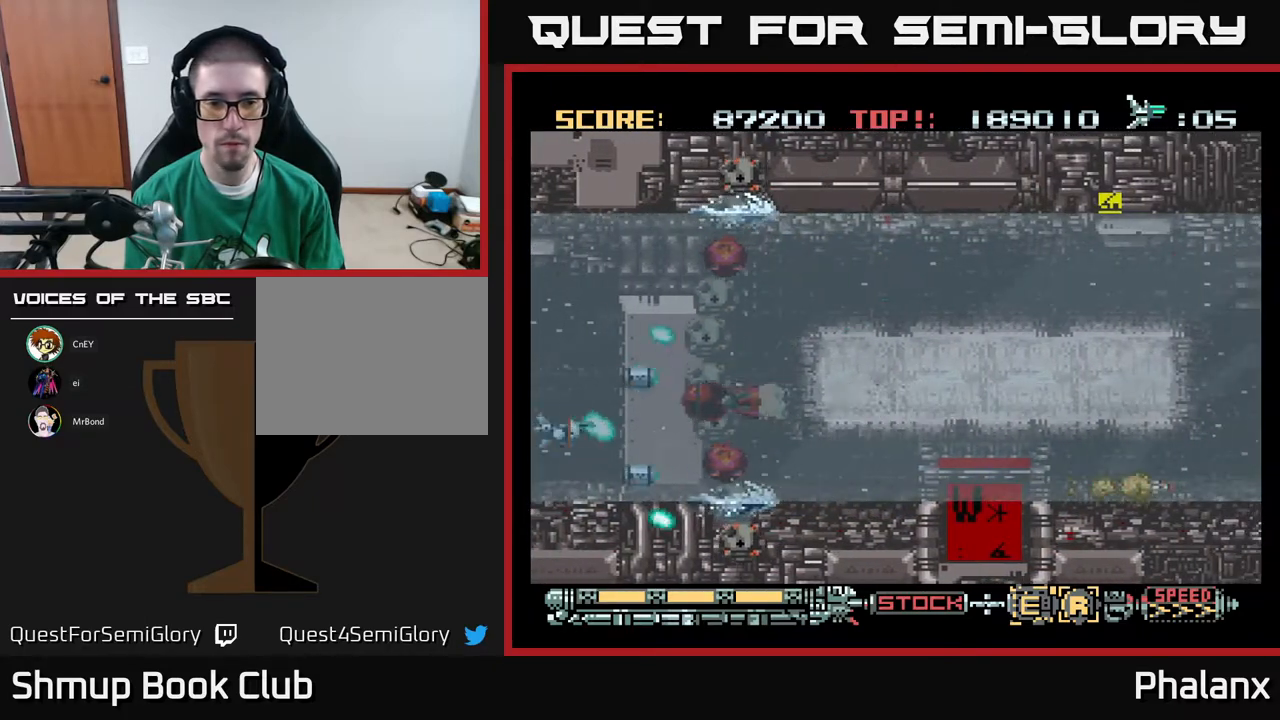
{"buttons": ["A", "DPAD_DOWN", "DPAD_RIGHT"], "right_stick": "center", "events": [[67, "DPAD_DOWN", "down"], [333, "DPAD_RIGHT", "down"]]}
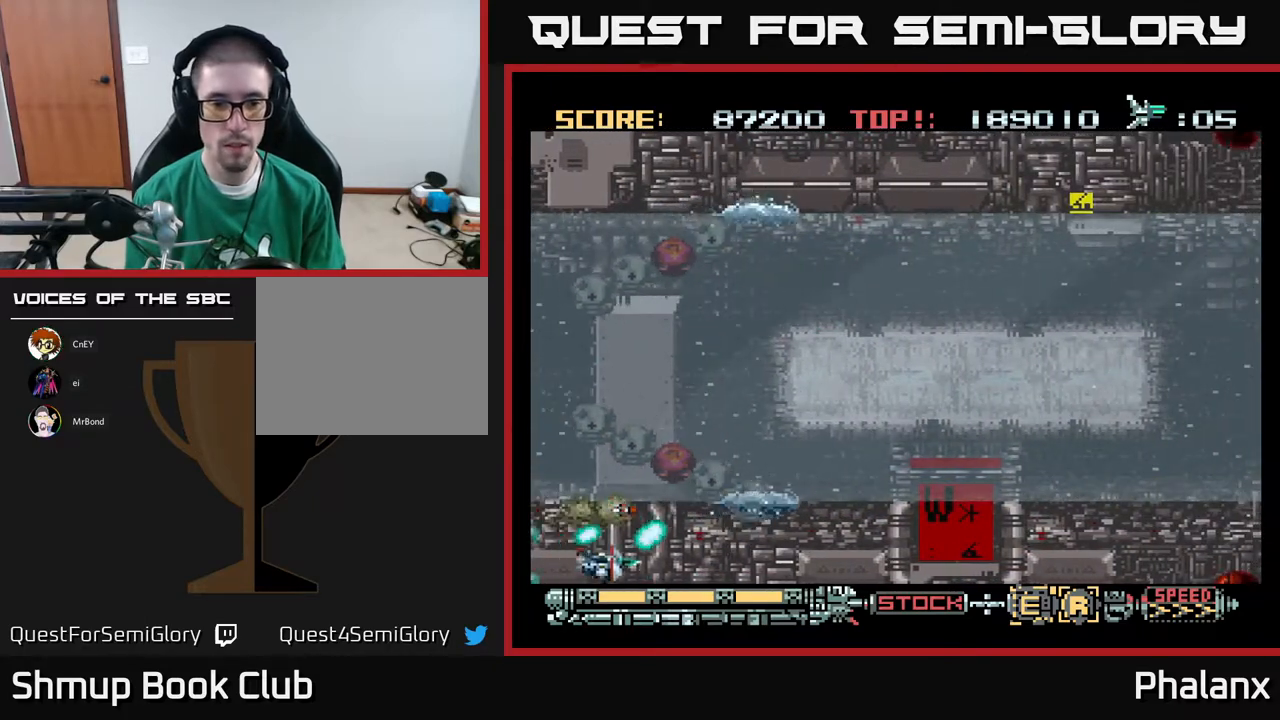
{"buttons": ["A", "DPAD_UP", "DPAD_RIGHT"], "right_stick": "center", "events": [[167, "DPAD_DOWN", "up"], [467, "DPAD_UP", "down"]]}
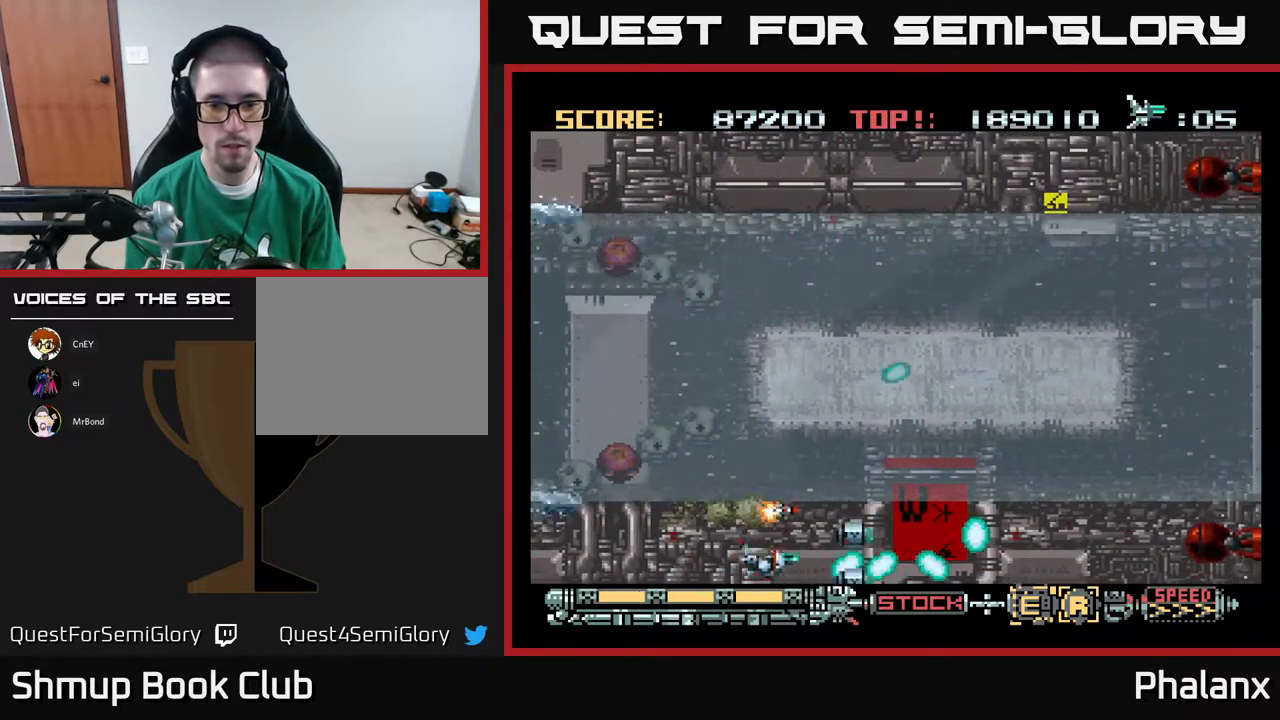
{"buttons": ["A", "DPAD_RIGHT"], "right_stick": "center", "events": [[67, "DPAD_UP", "up"]]}
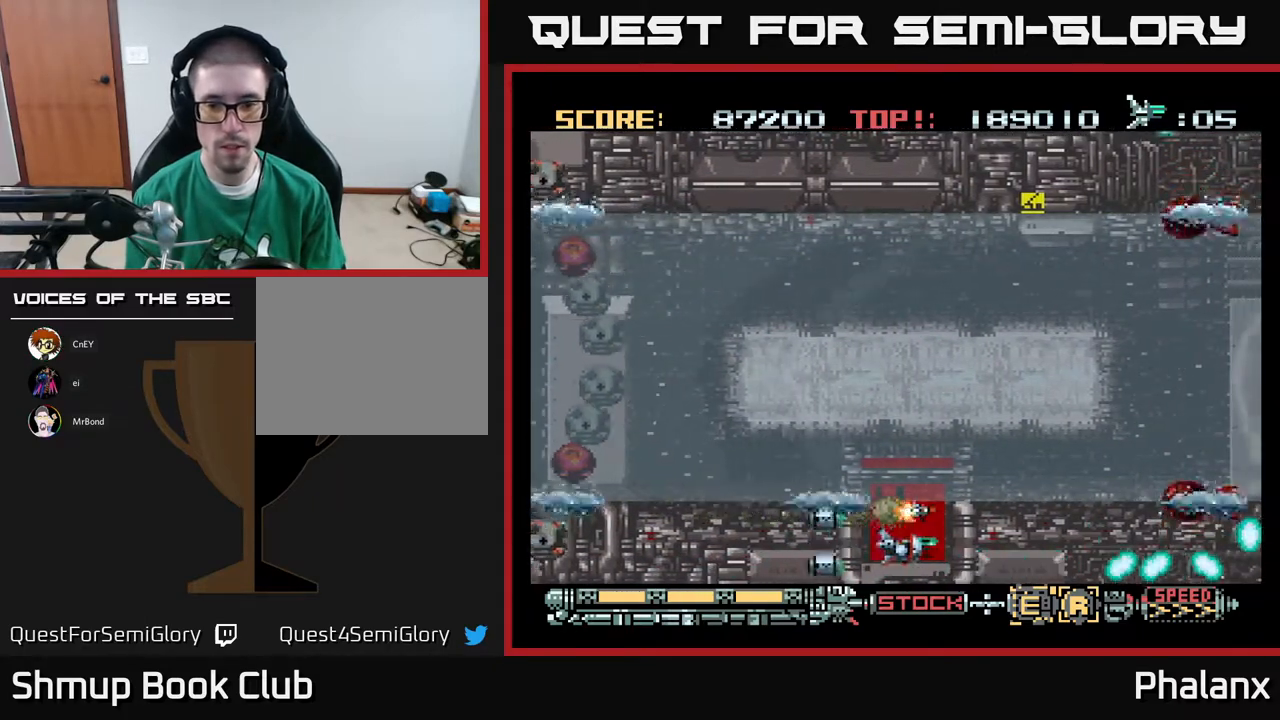
{"buttons": ["A", "DPAD_UP"], "right_stick": "center", "events": [[33, "DPAD_UP", "down"], [500, "DPAD_RIGHT", "up"]]}
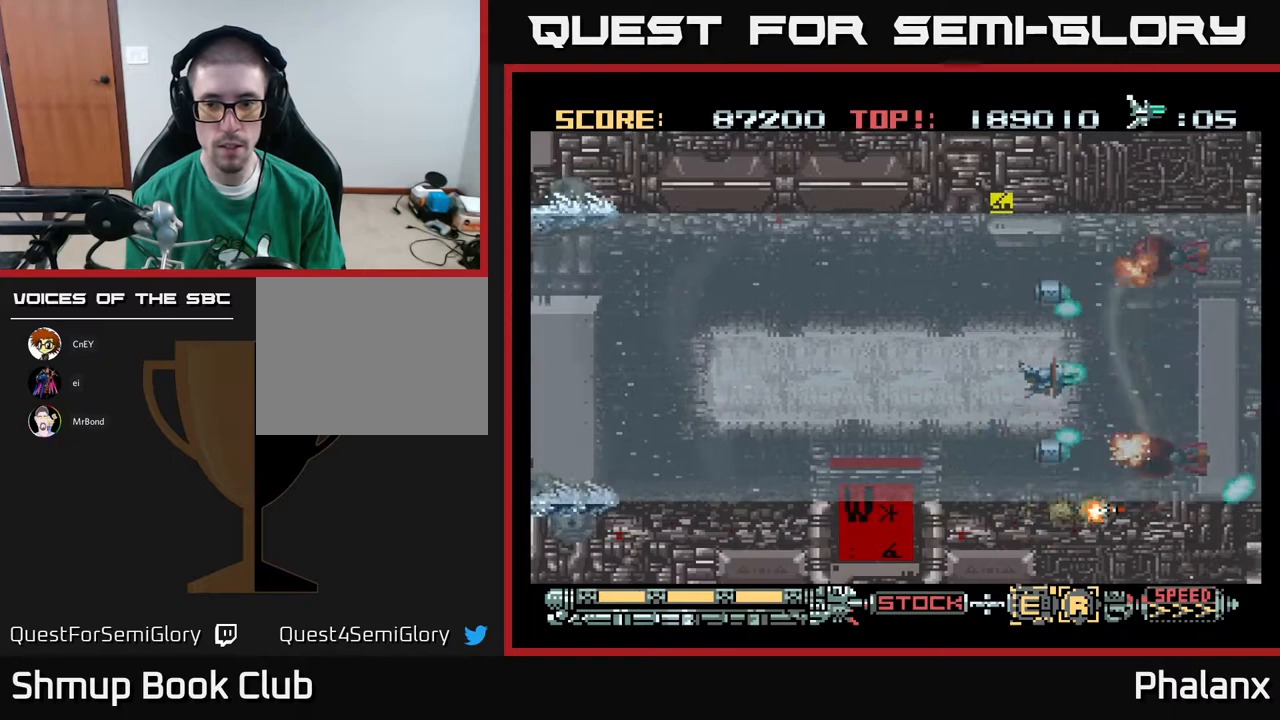
{"buttons": ["A", "DPAD_DOWN", "DPAD_LEFT"], "right_stick": "center", "events": [[233, "DPAD_UP", "up"], [267, "DPAD_RIGHT", "down"], [300, "DPAD_RIGHT", "up"], [317, "DPAD_DOWN", "down"], [350, "DPAD_LEFT", "down"]]}
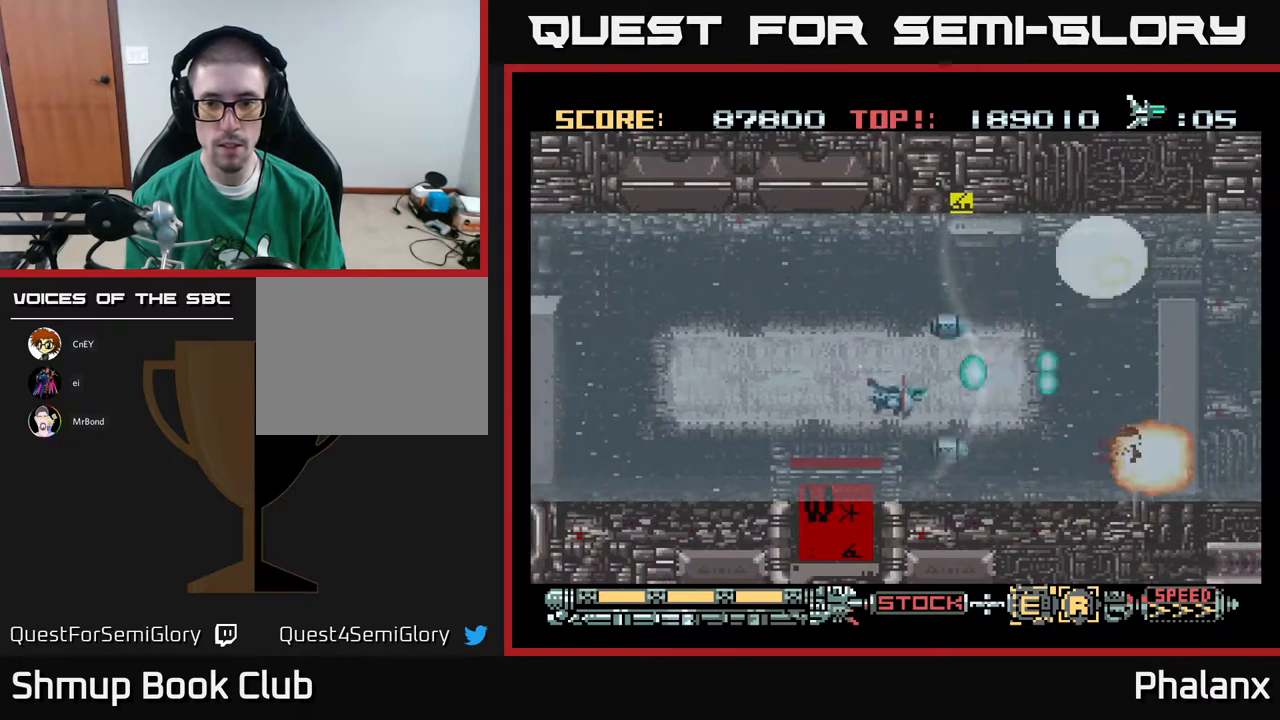
{"buttons": ["A", "DPAD_RIGHT"], "right_stick": "center", "events": [[100, "DPAD_DOWN", "up"], [167, "DPAD_UP", "down"], [200, "DPAD_LEFT", "up"], [283, "DPAD_RIGHT", "down"], [300, "DPAD_UP", "up"]]}
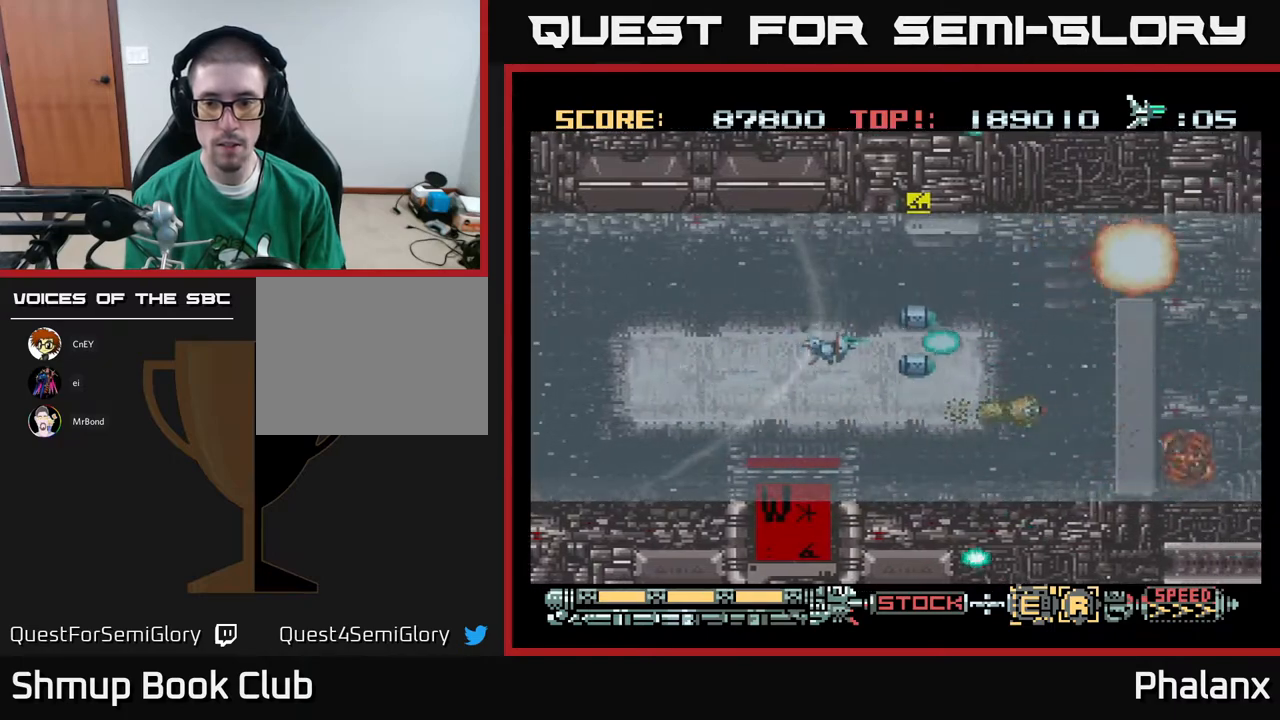
{"buttons": ["A"], "right_stick": "center", "events": [[33, "DPAD_DOWN", "down"], [317, "DPAD_DOWN", "up"], [483, "DPAD_RIGHT", "up"]]}
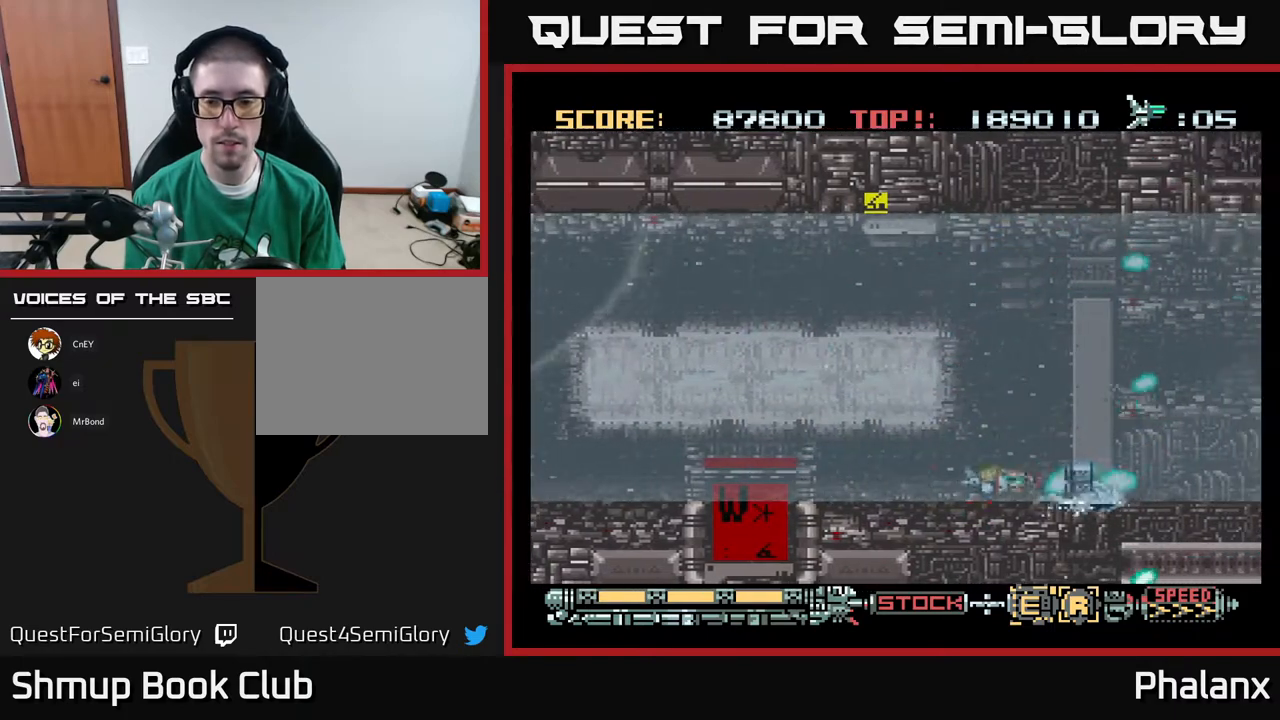
{"buttons": ["A"], "right_stick": "center", "events": [[100, "DPAD_RIGHT", "down"], [200, "DPAD_DOWN", "down"], [333, "DPAD_DOWN", "up"], [417, "DPAD_RIGHT", "up"]]}
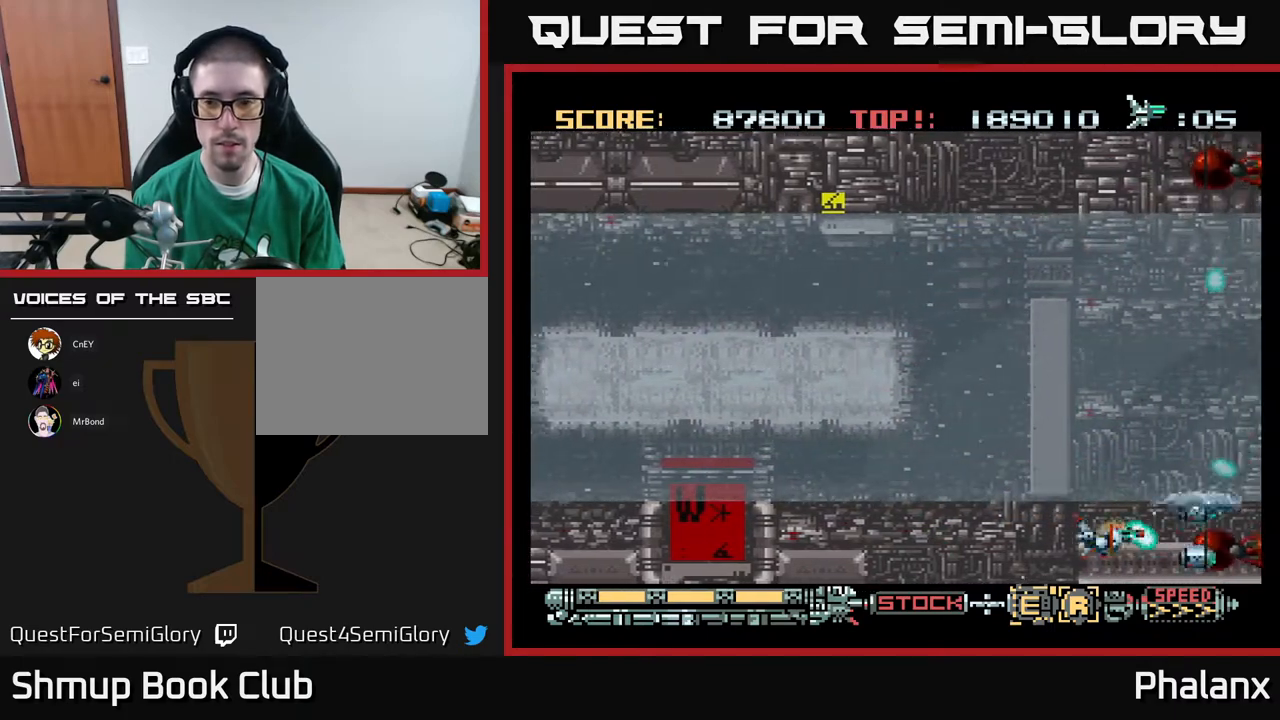
{"buttons": ["A", "DPAD_UP"], "right_stick": "center", "events": [[233, "DPAD_LEFT", "down"], [250, "DPAD_UP", "down"], [317, "DPAD_LEFT", "up"]]}
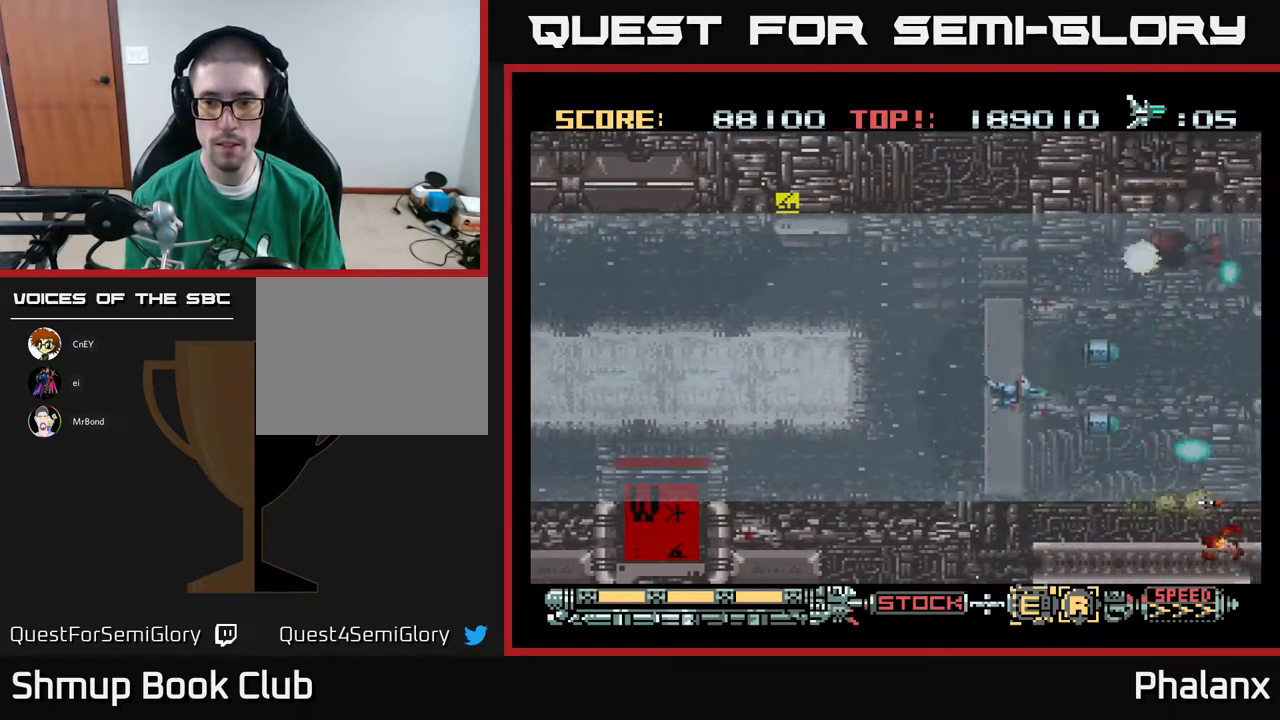
{"buttons": ["A", "DPAD_DOWN"], "right_stick": "center", "events": [[267, "DPAD_UP", "up"], [450, "DPAD_DOWN", "down"]]}
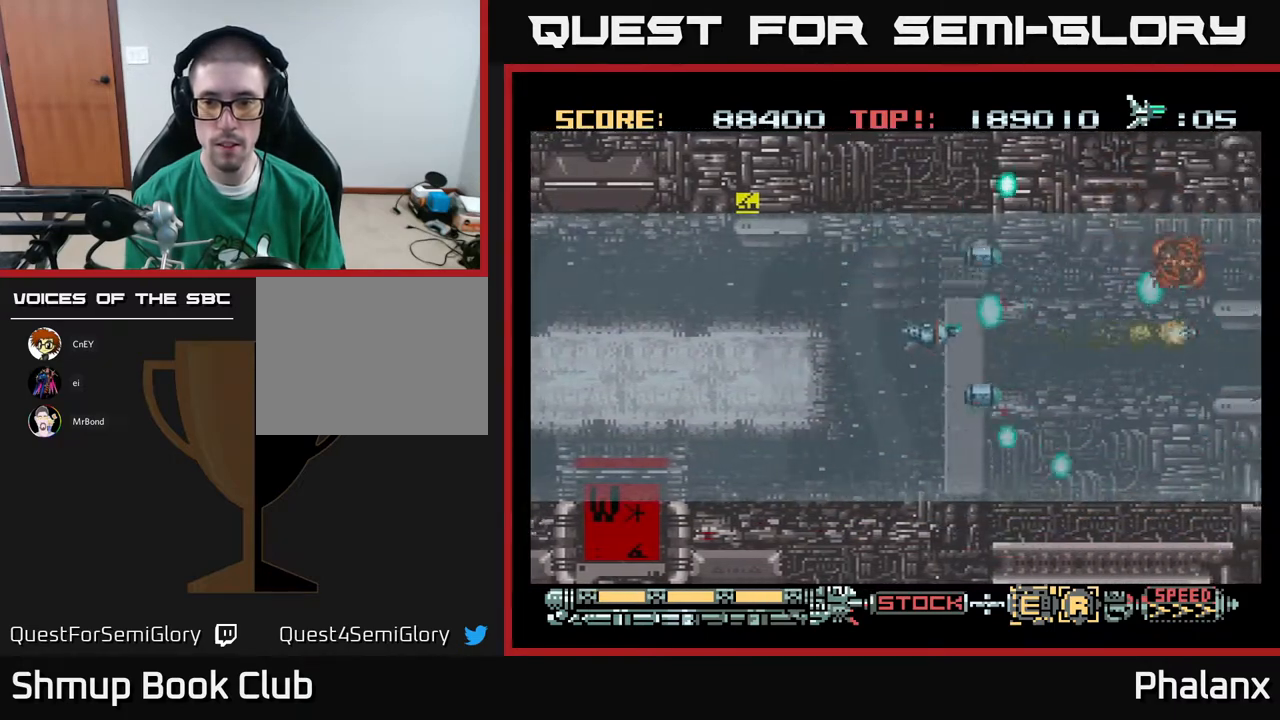
{"buttons": ["A"], "right_stick": "center", "events": [[50, "DPAD_RIGHT", "down"], [417, "DPAD_RIGHT", "up"], [467, "DPAD_DOWN", "up"]]}
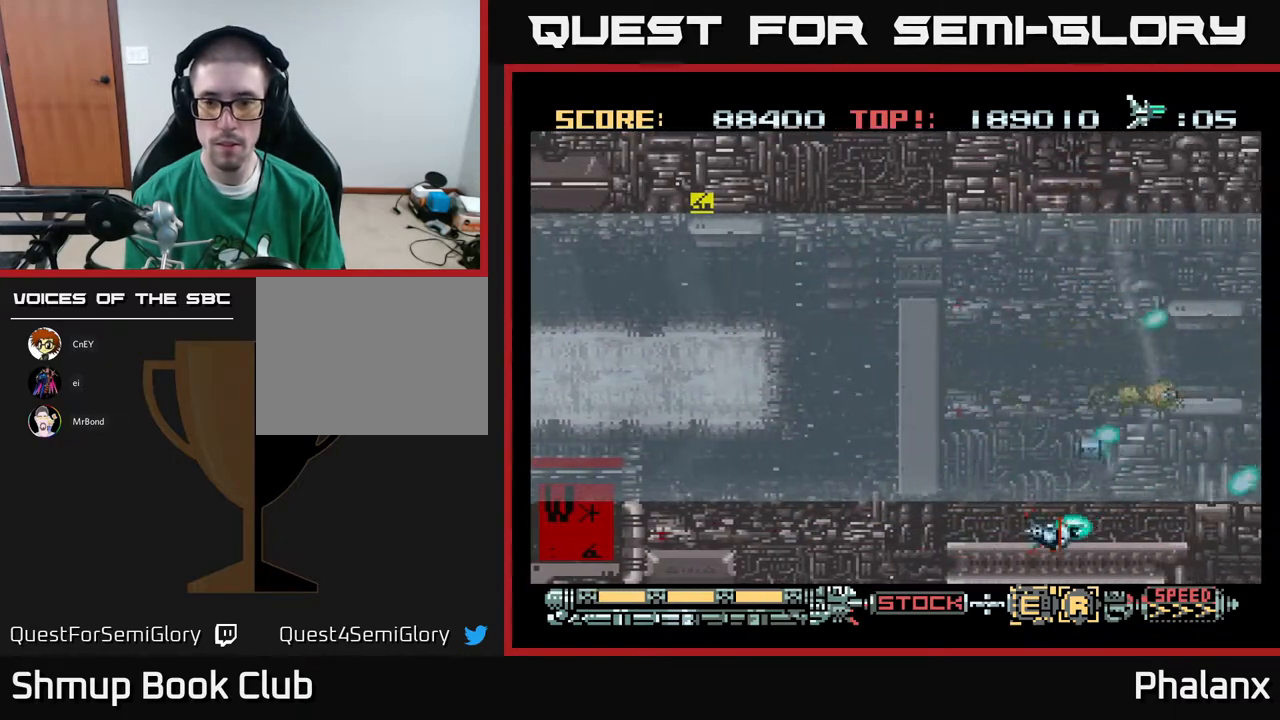
{"buttons": ["A"], "right_stick": "center", "events": []}
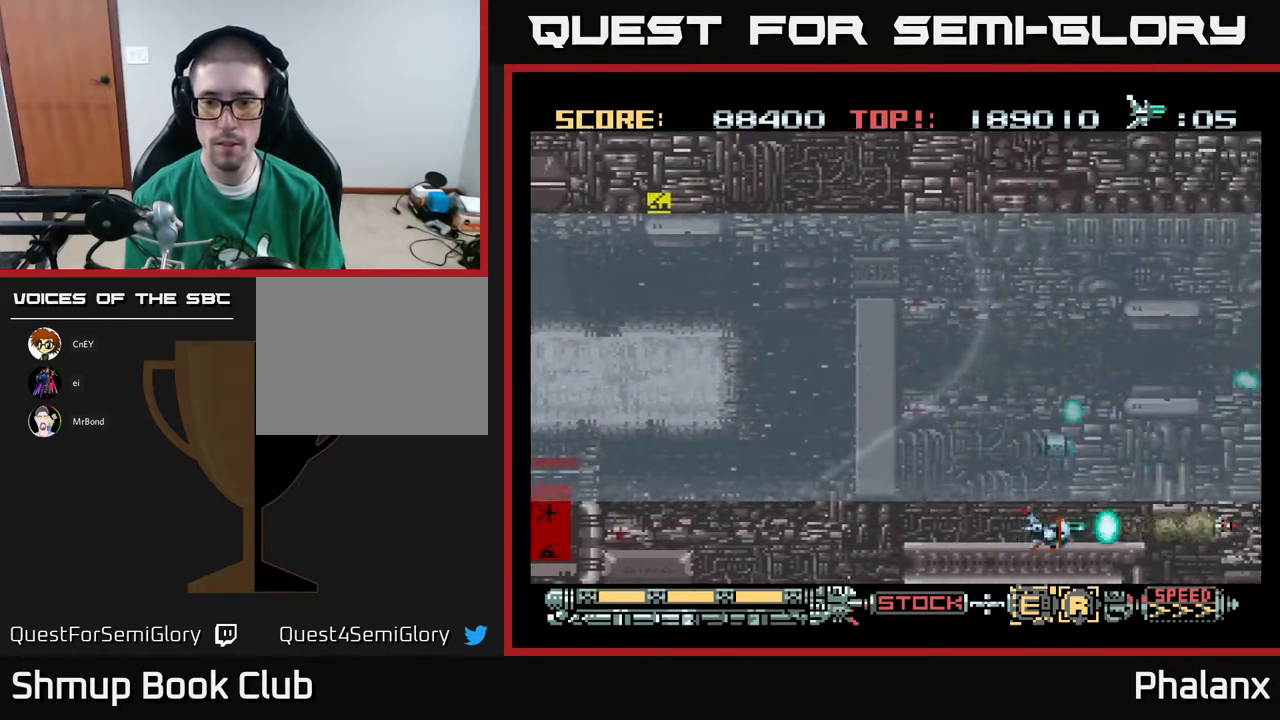
{"buttons": ["A"], "right_stick": "center", "events": []}
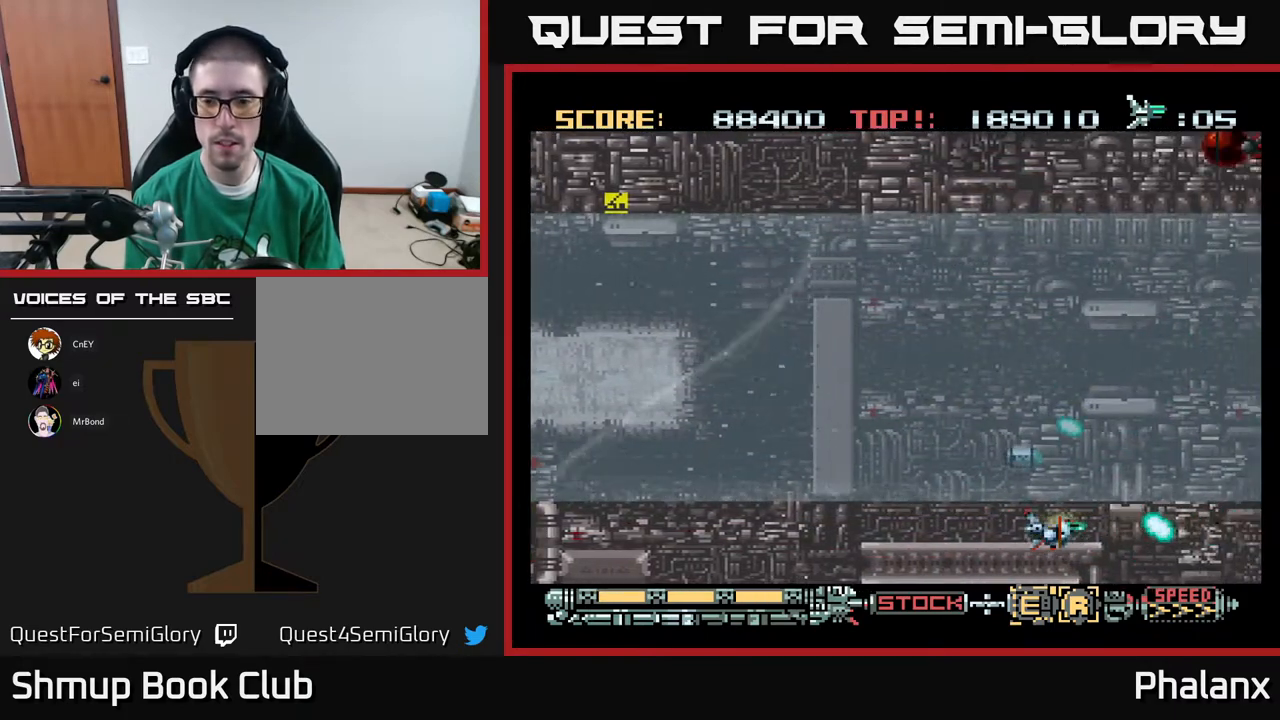
{"buttons": ["A", "DPAD_UP"], "right_stick": "center", "events": [[383, "DPAD_UP", "down"]]}
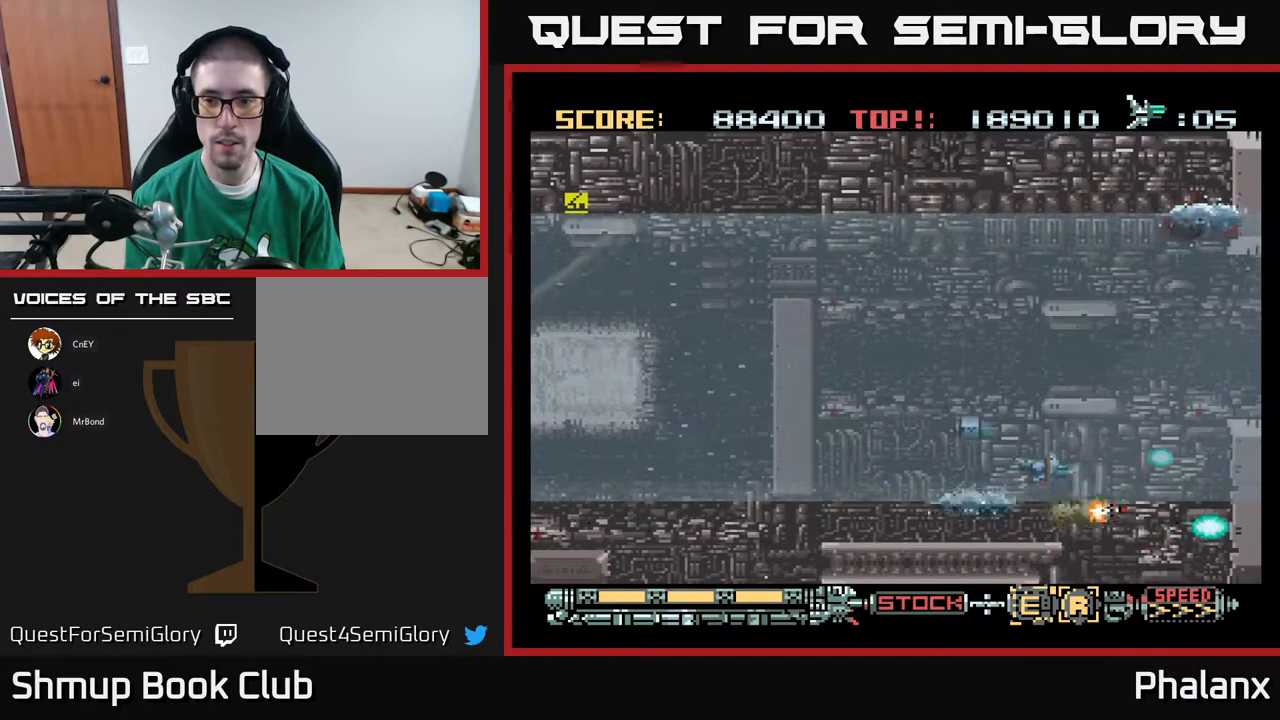
{"buttons": ["A"], "right_stick": "center", "events": [[433, "DPAD_UP", "up"]]}
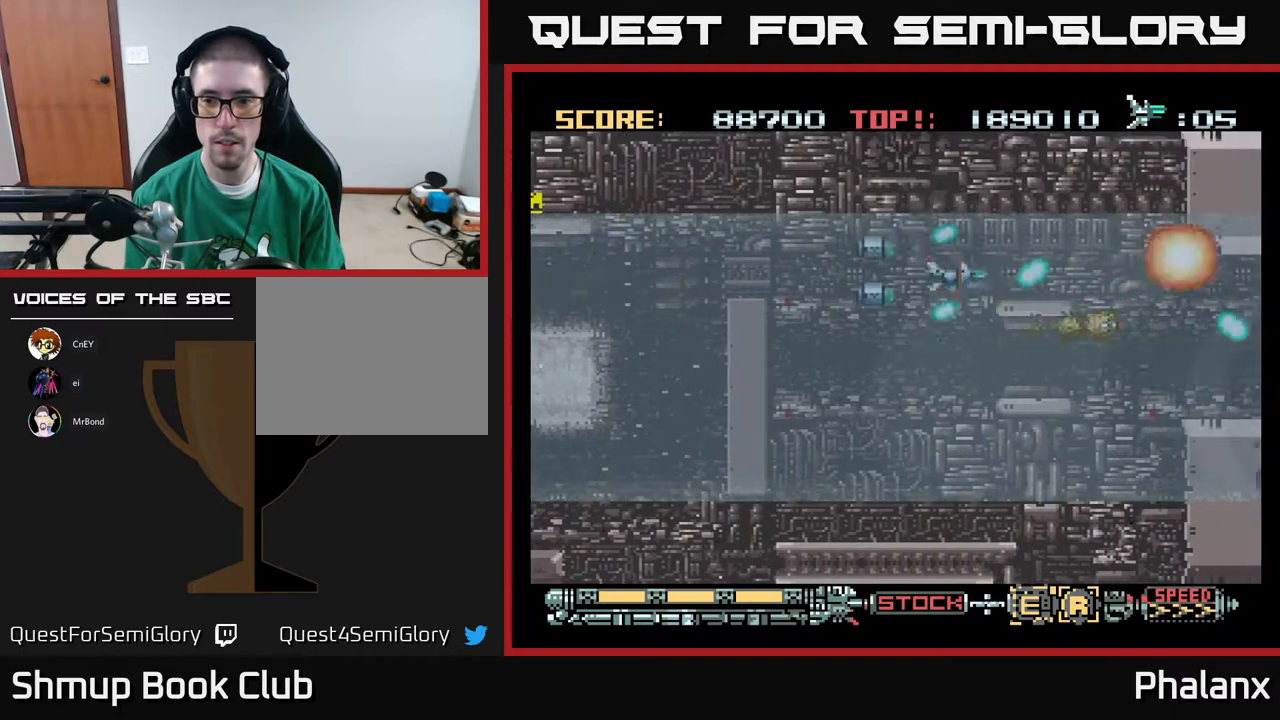
{"buttons": ["A", "DPAD_RIGHT"], "right_stick": "center", "events": [[333, "DPAD_RIGHT", "down"]]}